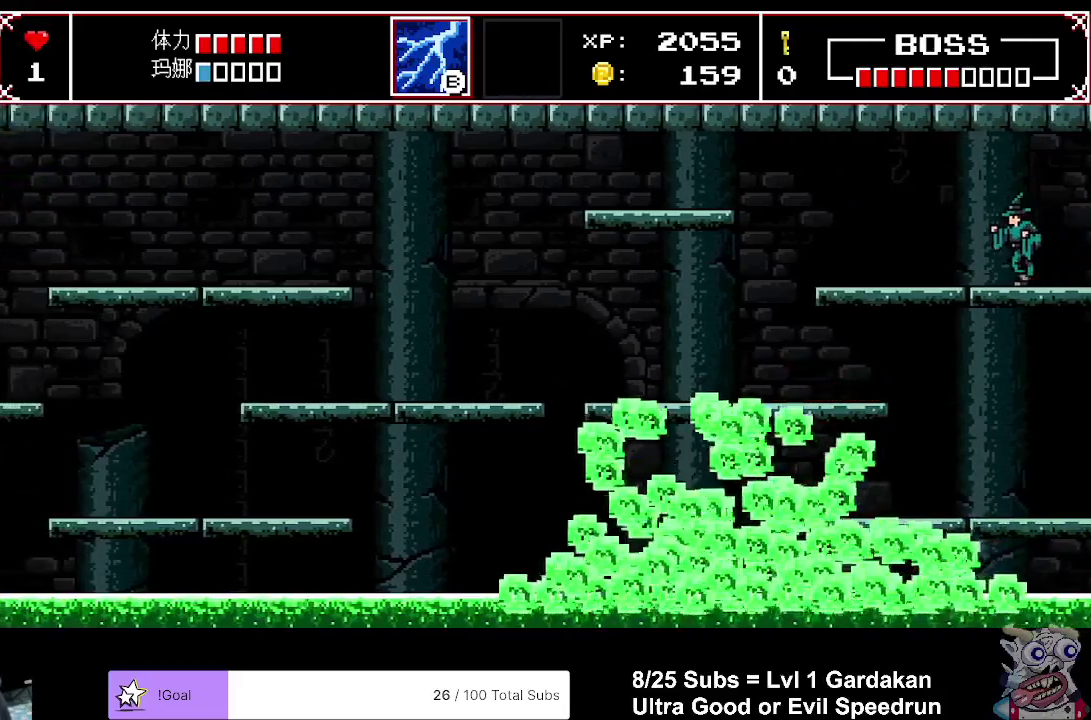
Gameplay with a controller (Xbox layout); each line is a JSON object with the inputs held at the frame after it. "events" lists button and stick changes between this image and that frame as [ms after this image, input, new state], when the widget could be followed in between. Not read: L3 left_stick.
{"buttons": ["DPAD_LEFT"], "right_stick": "center", "events": []}
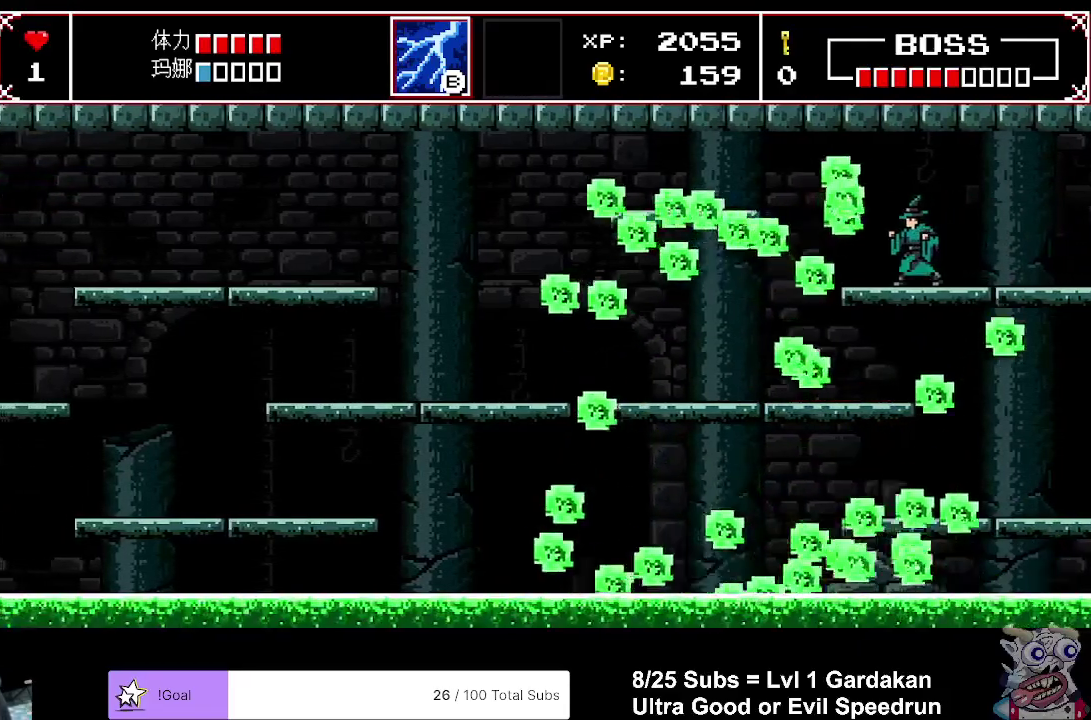
{"buttons": ["DPAD_LEFT"], "right_stick": "center", "events": []}
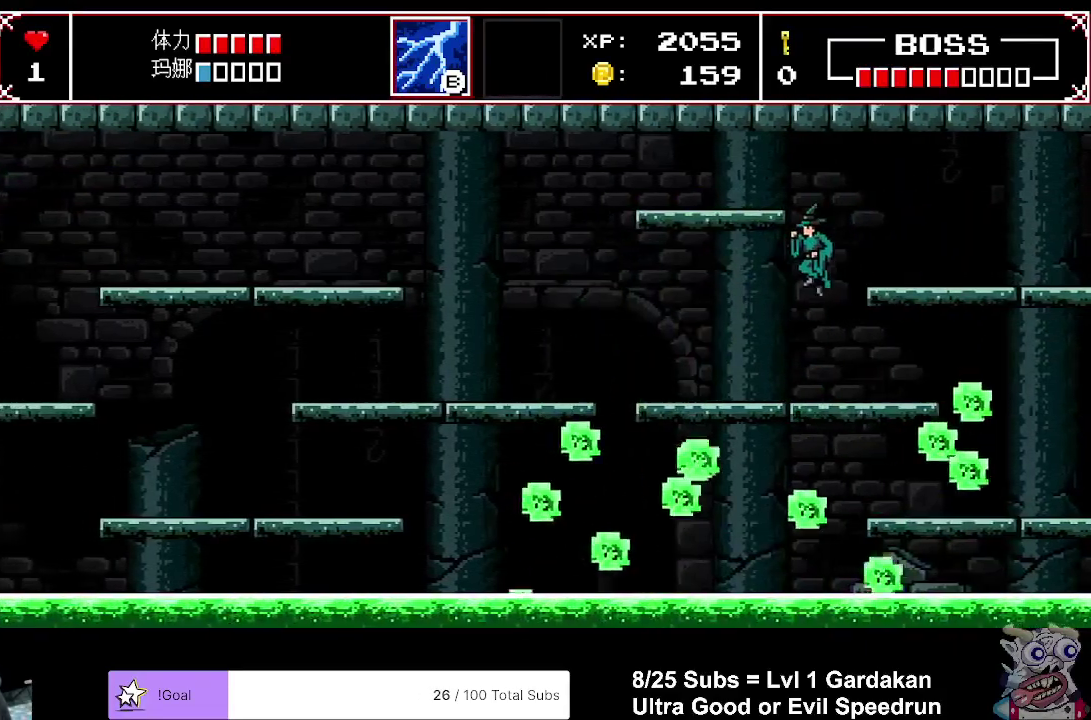
{"buttons": ["DPAD_LEFT"], "right_stick": "center", "events": []}
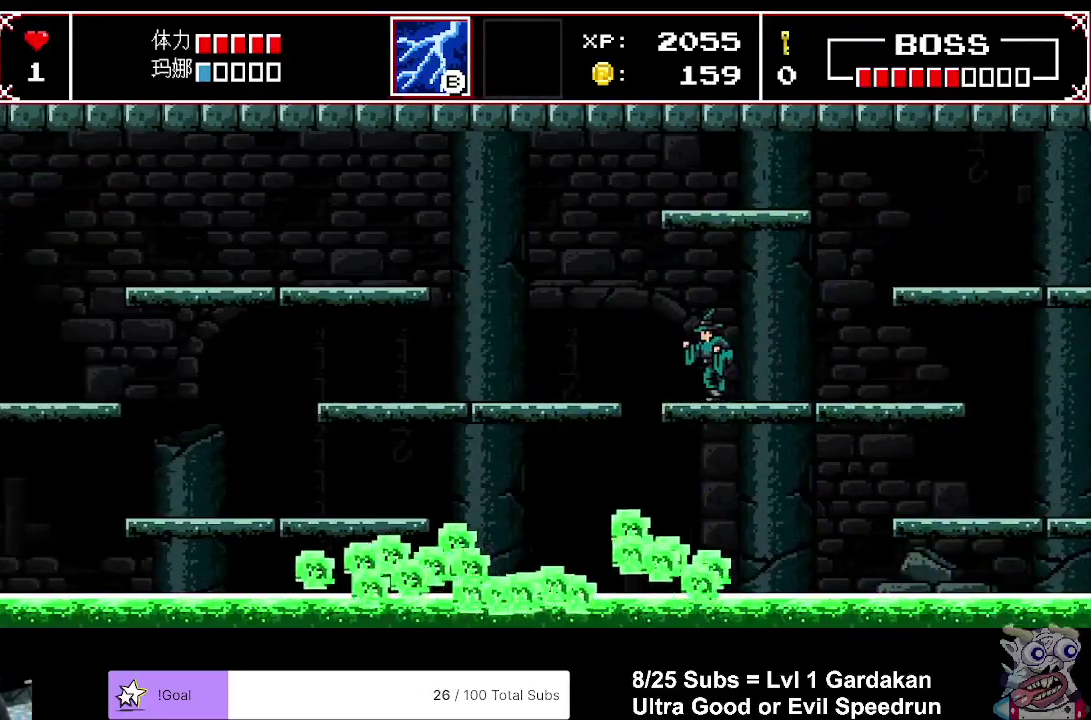
{"buttons": ["DPAD_RIGHT"], "right_stick": "center", "events": [[50, "DPAD_LEFT", "up"], [150, "DPAD_RIGHT", "down"]]}
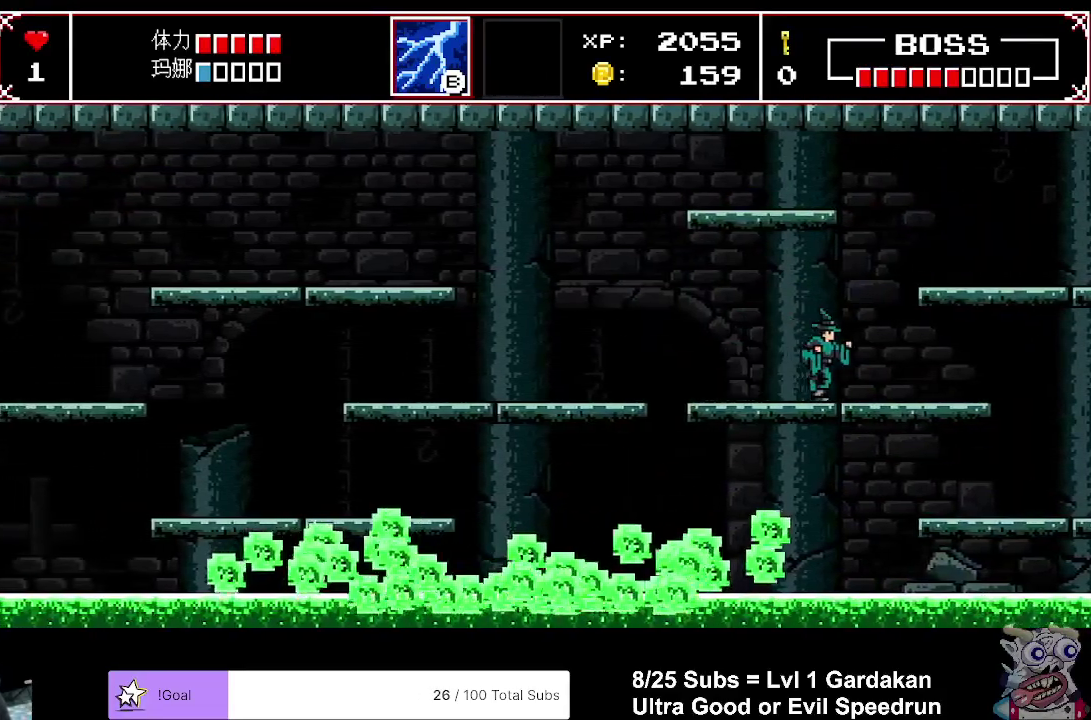
{"buttons": ["DPAD_RIGHT"], "right_stick": "center", "events": [[33, "A", "down"], [200, "A", "up"]]}
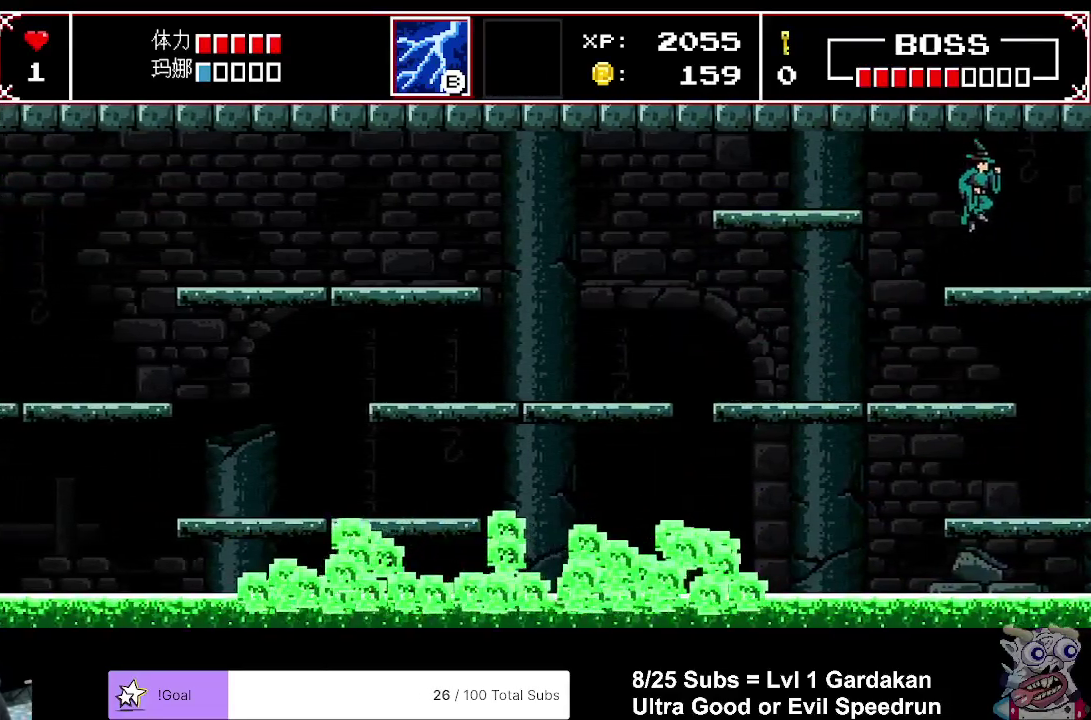
{"buttons": [], "right_stick": "center", "events": [[500, "DPAD_RIGHT", "up"]]}
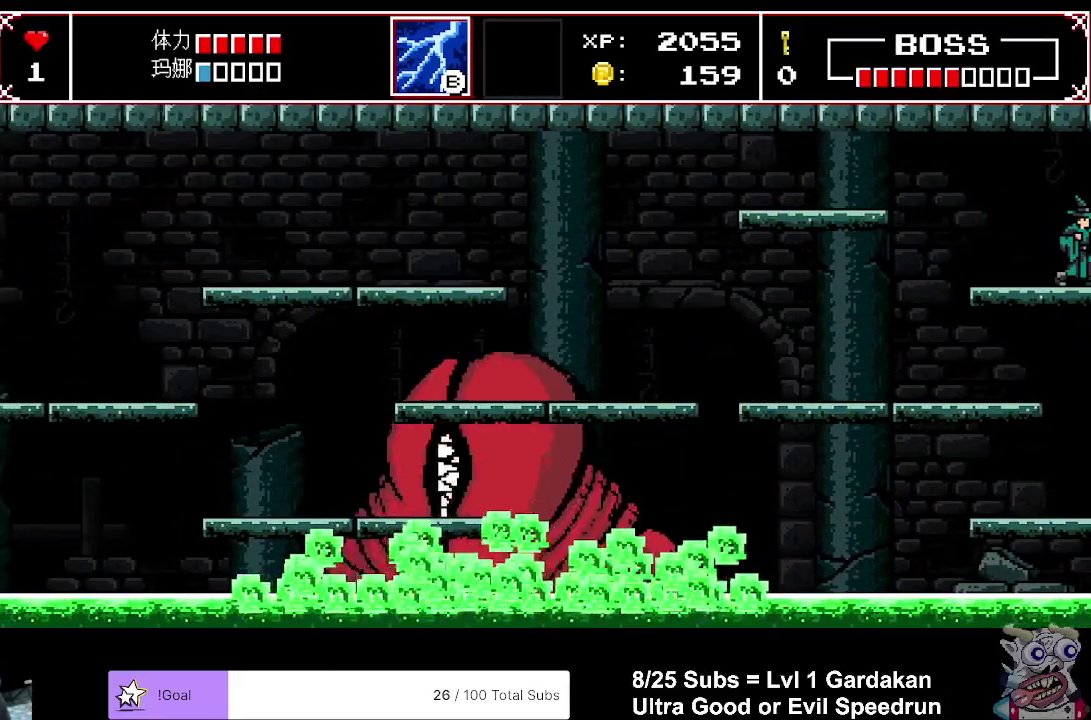
{"buttons": [], "right_stick": "center", "events": []}
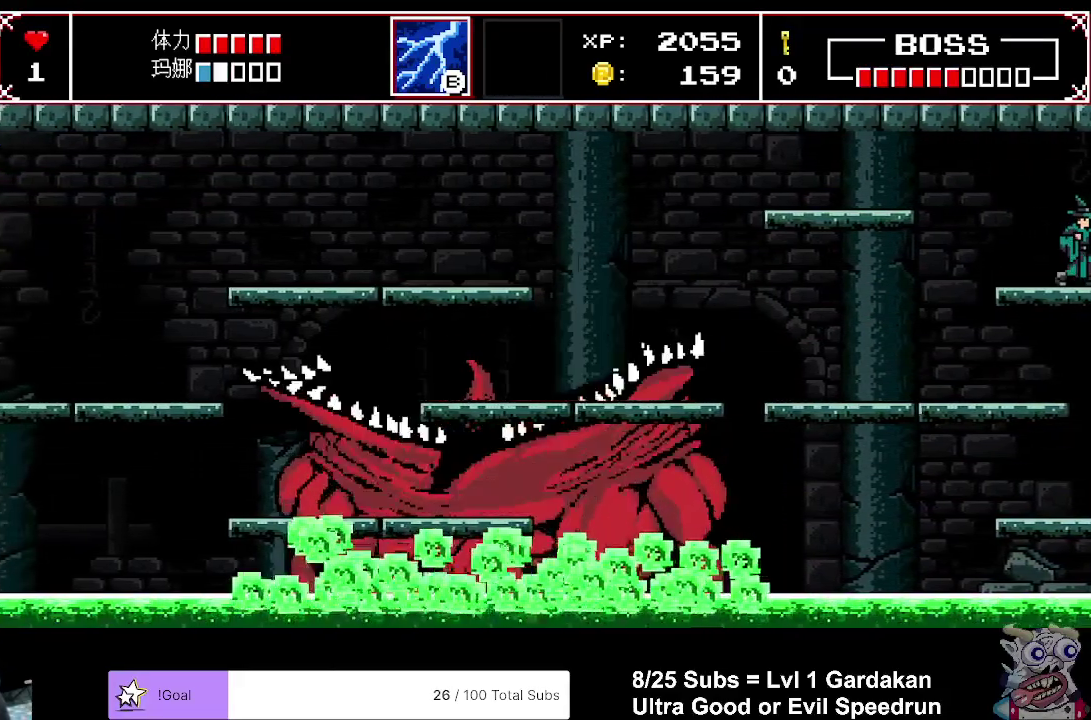
{"buttons": [], "right_stick": "center", "events": []}
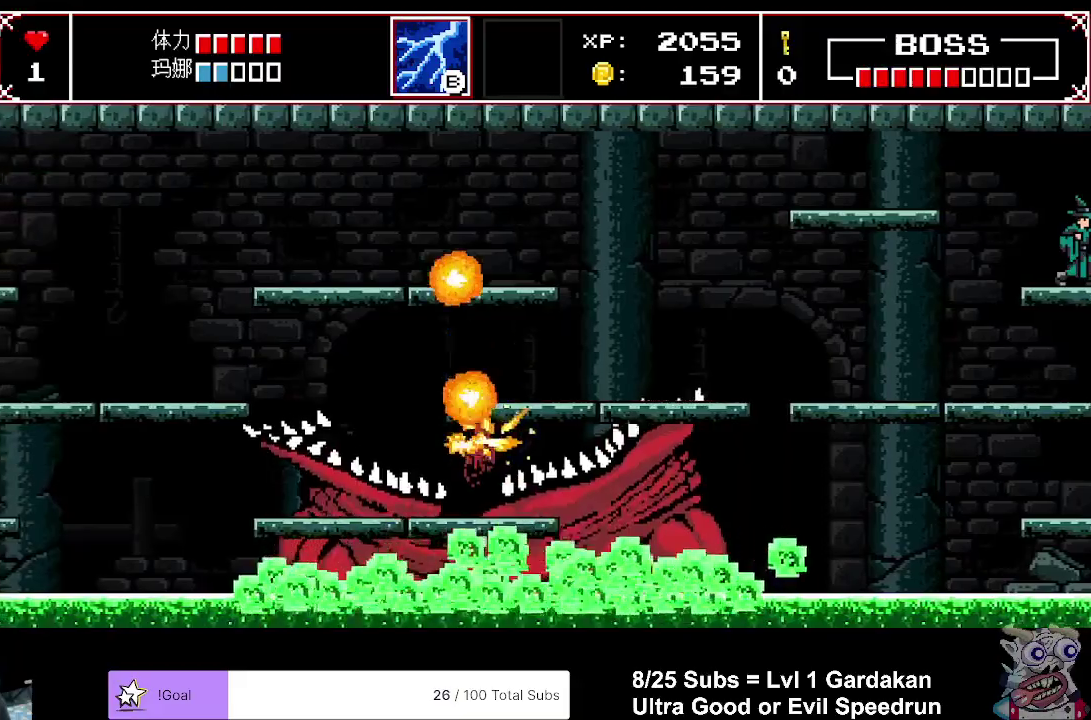
{"buttons": [], "right_stick": "center", "events": []}
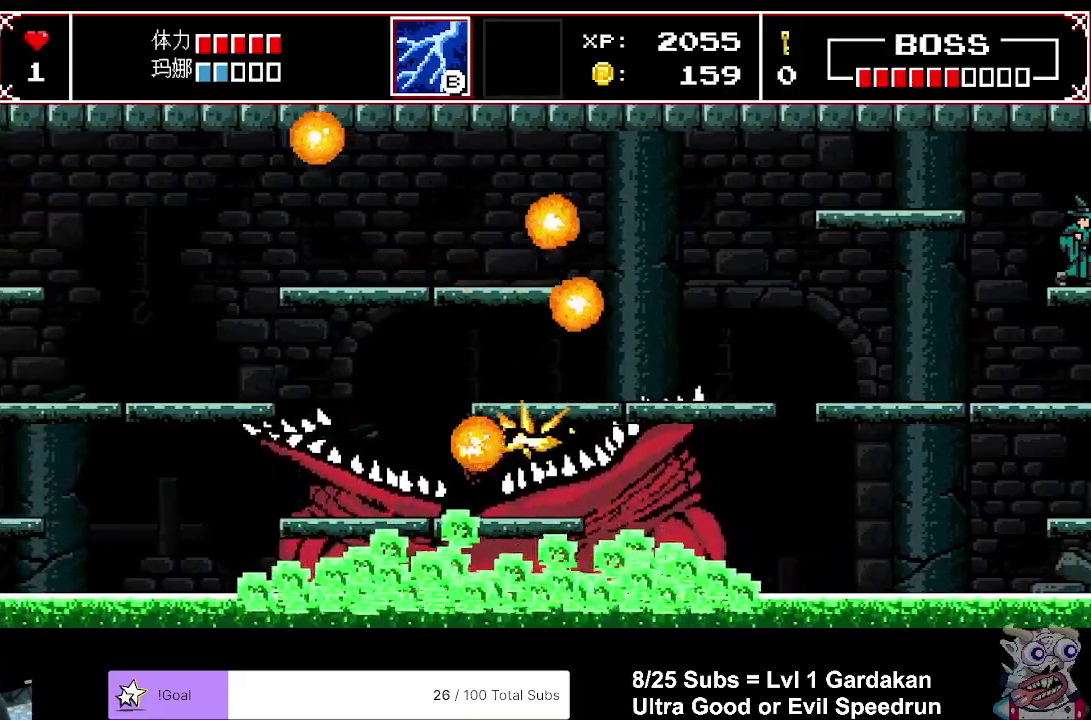
{"buttons": [], "right_stick": "center", "events": []}
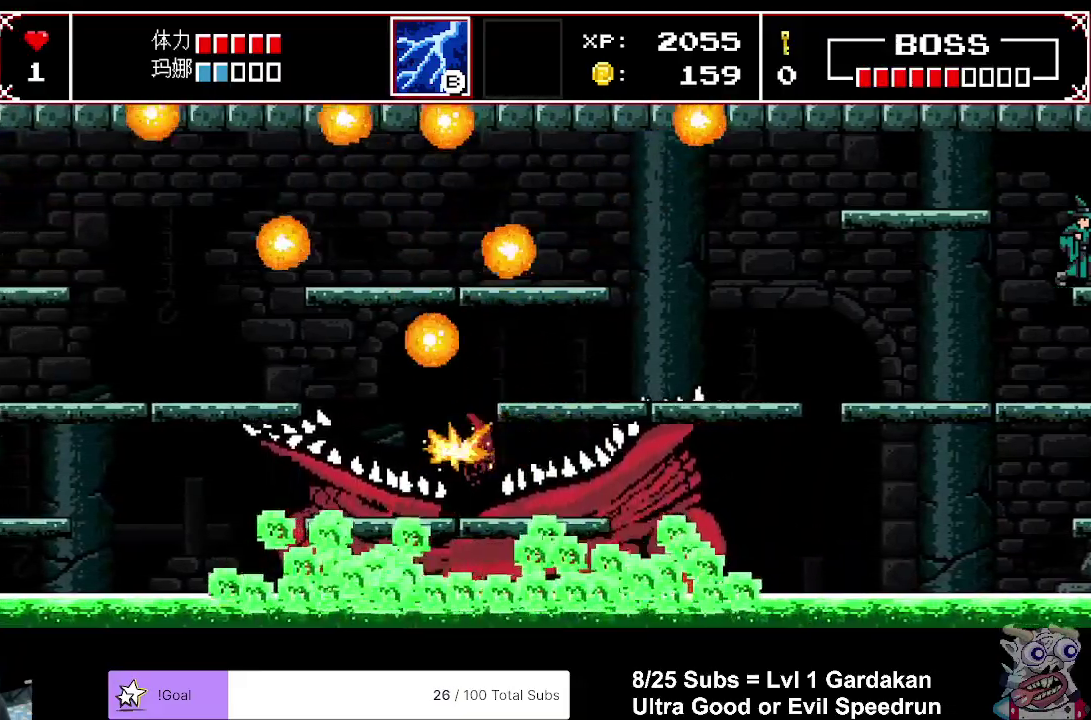
{"buttons": ["A"], "right_stick": "center", "events": [[450, "A", "down"]]}
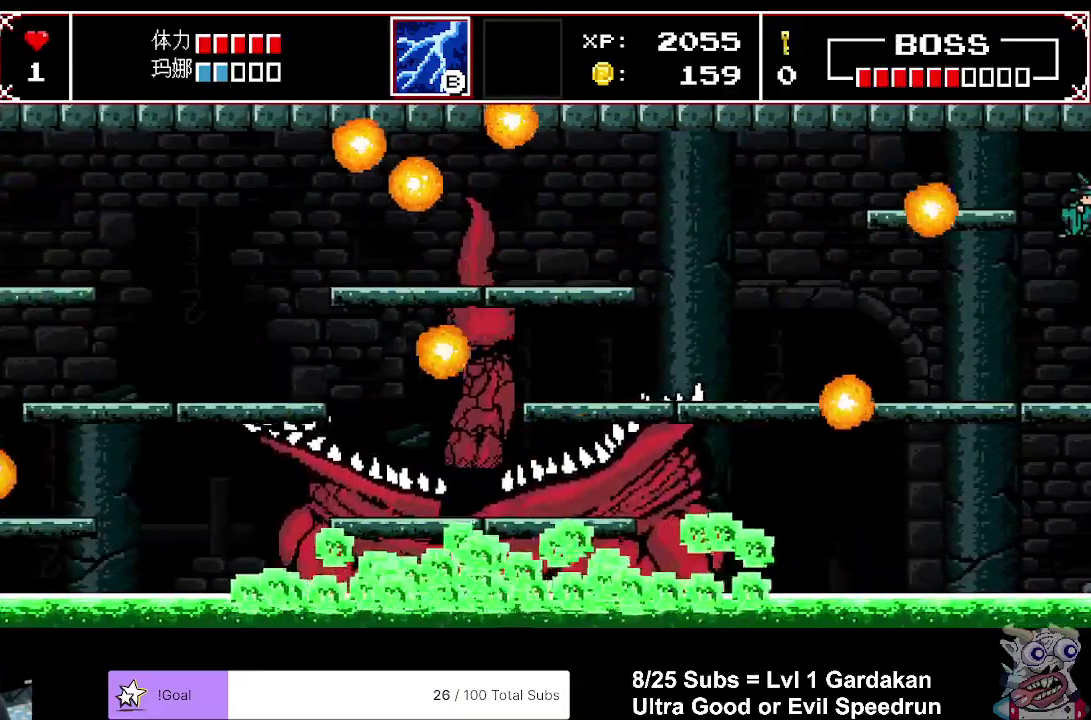
{"buttons": [], "right_stick": "center", "events": [[167, "A", "up"], [250, "DPAD_LEFT", "down"], [433, "DPAD_LEFT", "up"]]}
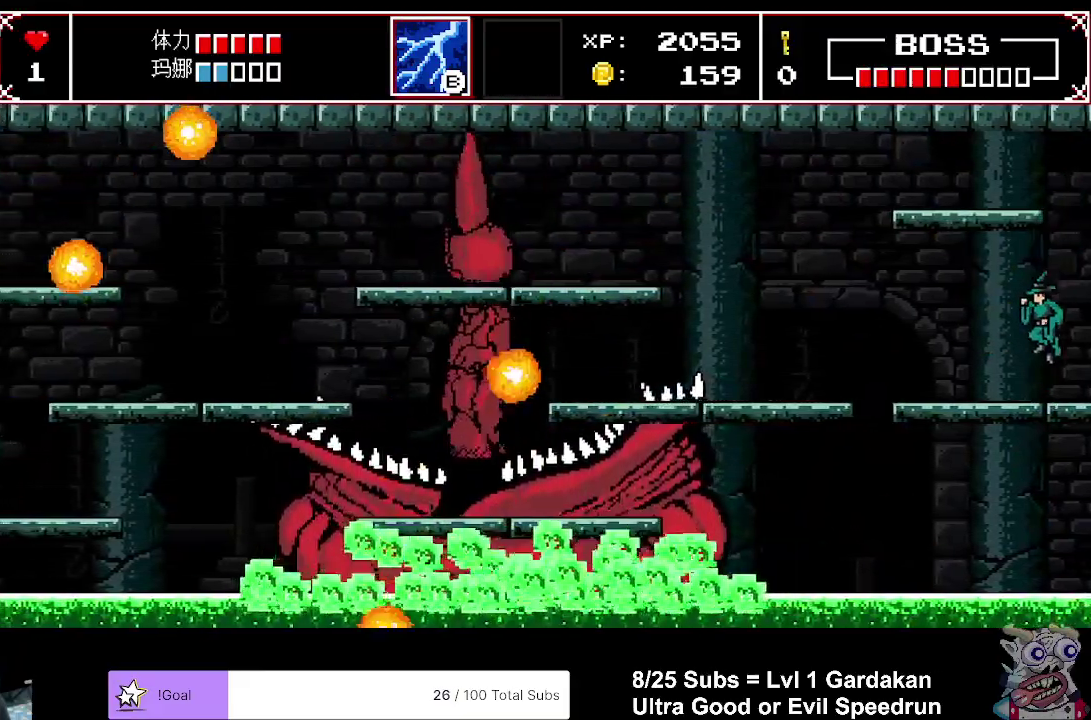
{"buttons": ["B"], "right_stick": "center", "events": [[100, "B", "down"], [217, "B", "up"], [433, "B", "down"]]}
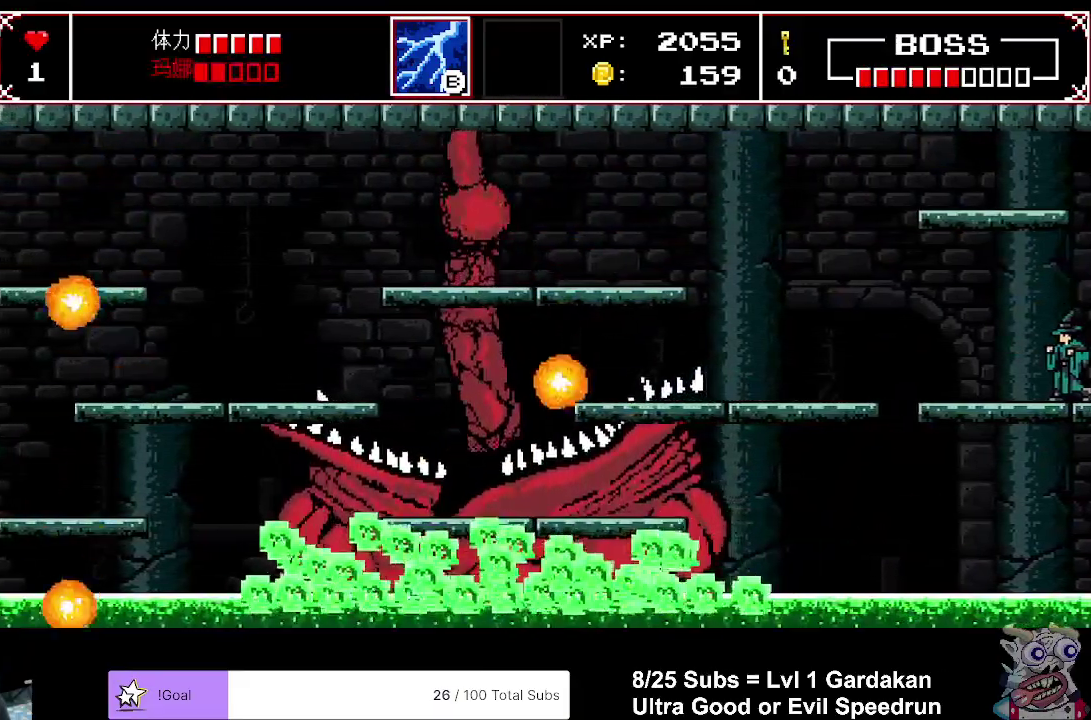
{"buttons": ["DPAD_LEFT"], "right_stick": "center", "events": [[50, "B", "up"], [67, "DPAD_LEFT", "down"]]}
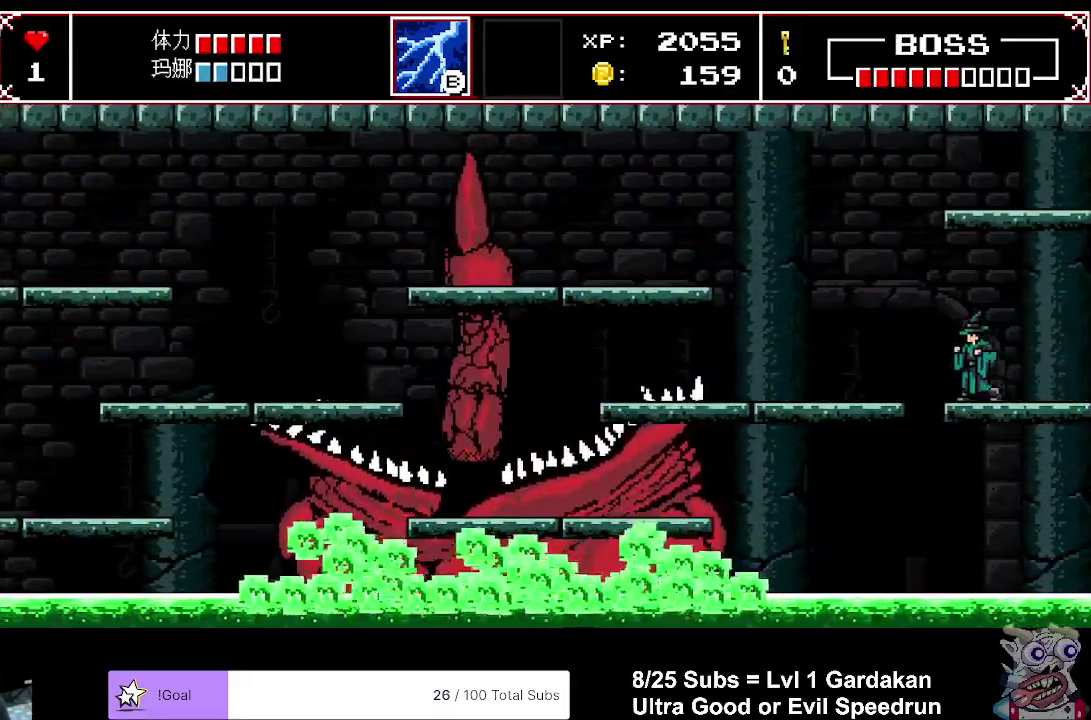
{"buttons": ["A", "DPAD_LEFT"], "right_stick": "center", "events": [[133, "A", "down"]]}
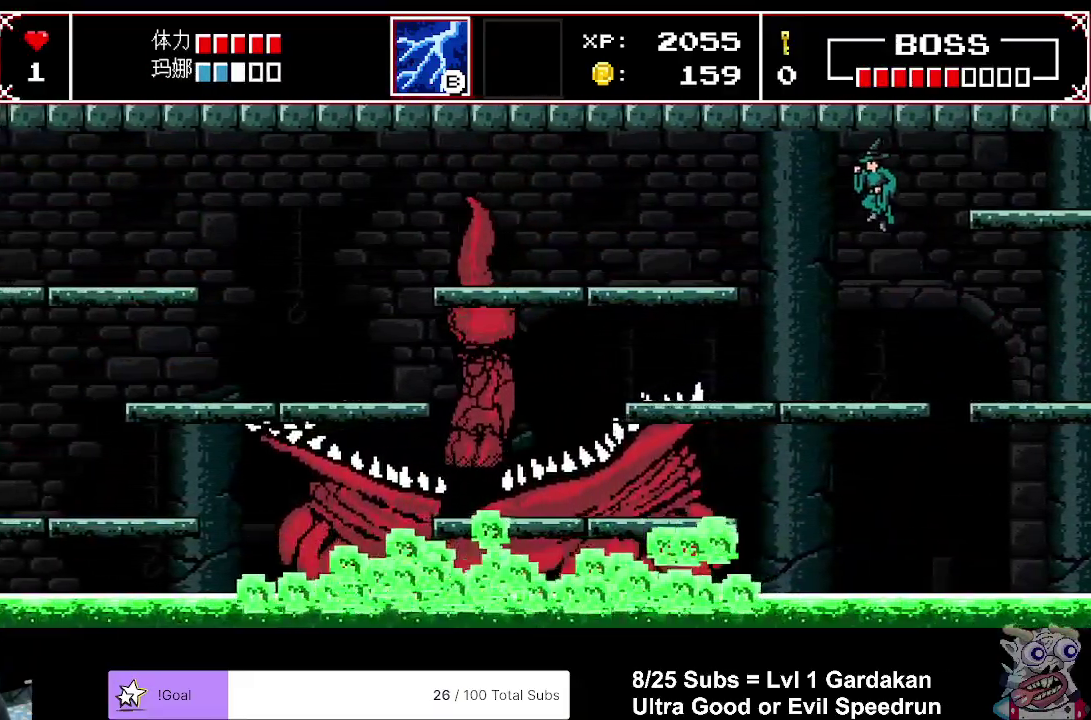
{"buttons": ["DPAD_LEFT"], "right_stick": "center", "events": [[117, "A", "up"], [217, "X", "down"], [417, "X", "up"]]}
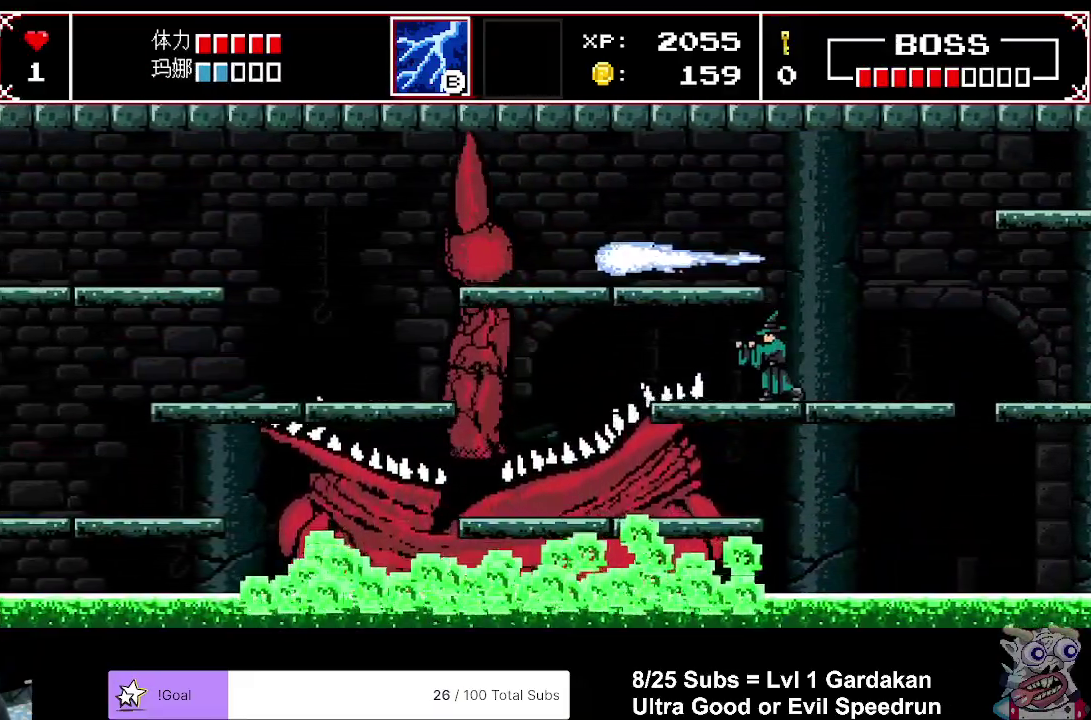
{"buttons": [], "right_stick": "center", "events": [[33, "A", "down"], [200, "A", "up"], [400, "DPAD_LEFT", "up"]]}
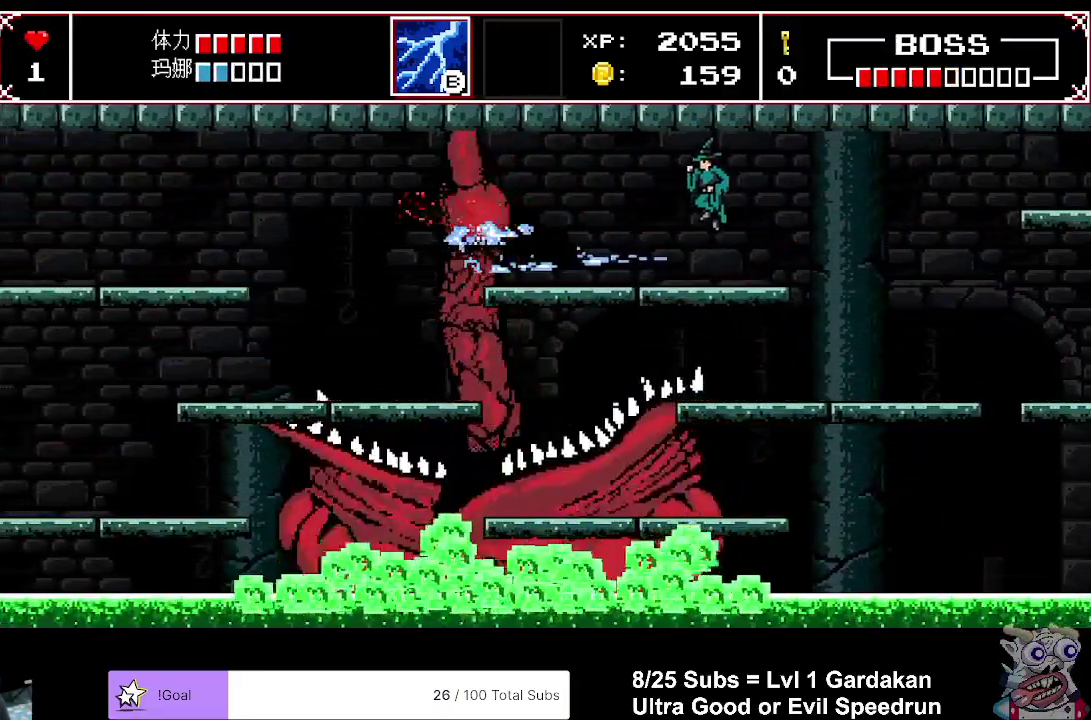
{"buttons": ["DPAD_RIGHT"], "right_stick": "center", "events": [[433, "DPAD_RIGHT", "down"]]}
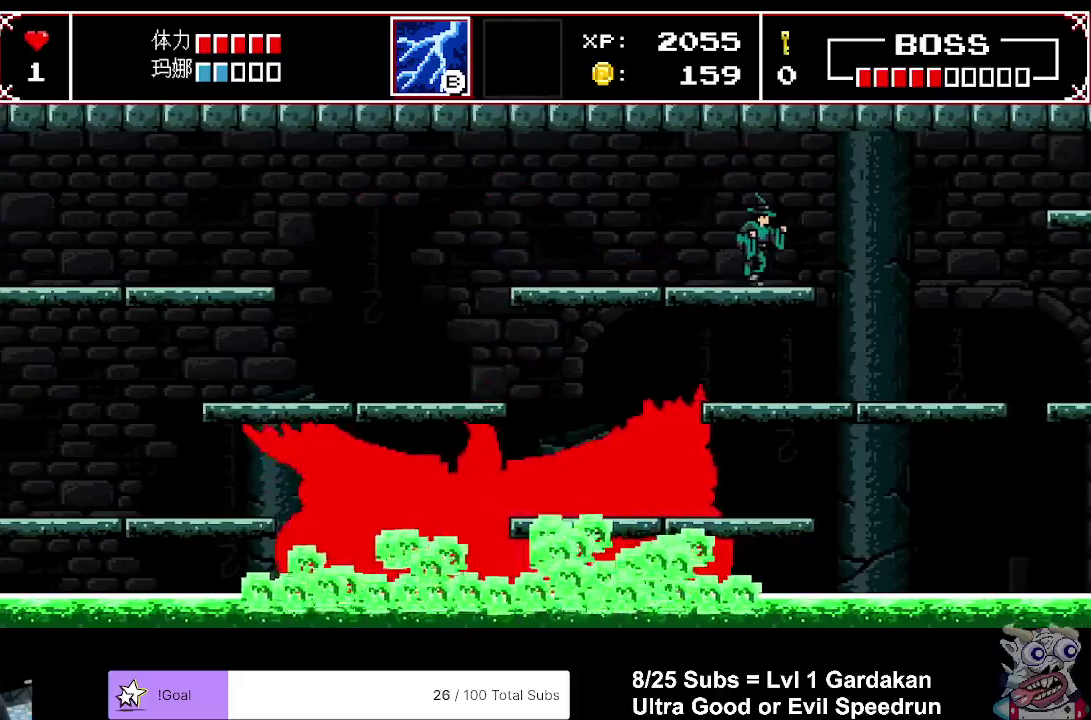
{"buttons": ["DPAD_RIGHT"], "right_stick": "center", "events": []}
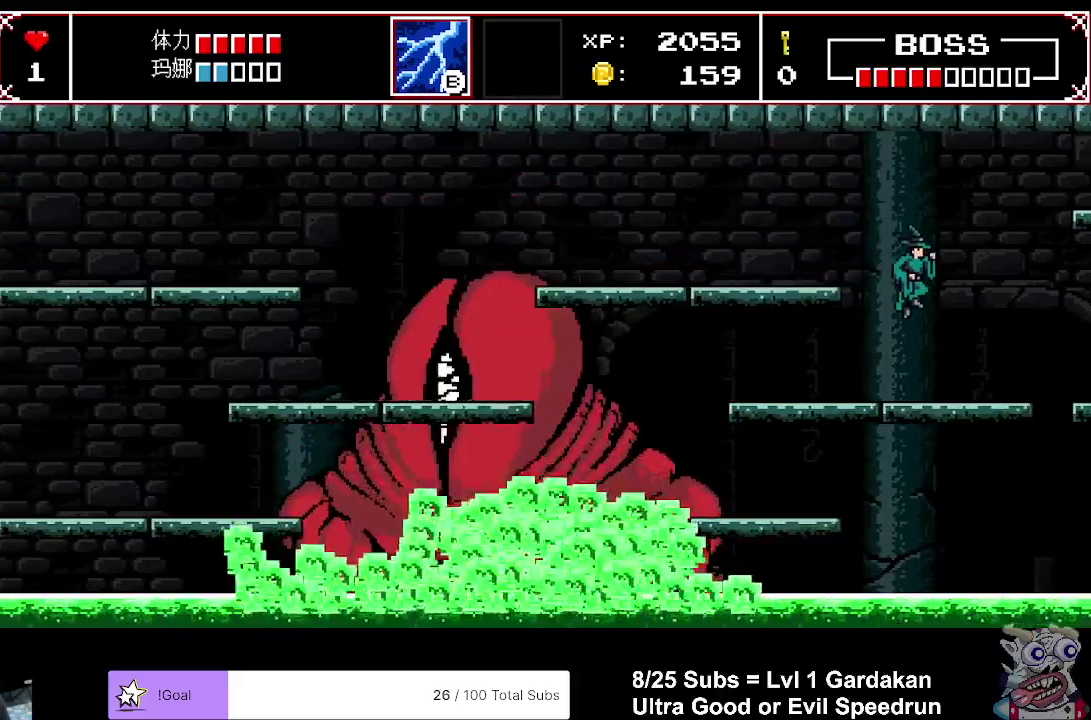
{"buttons": ["DPAD_LEFT"], "right_stick": "center", "events": [[33, "DPAD_RIGHT", "up"], [200, "DPAD_LEFT", "down"], [283, "A", "down"], [450, "A", "up"]]}
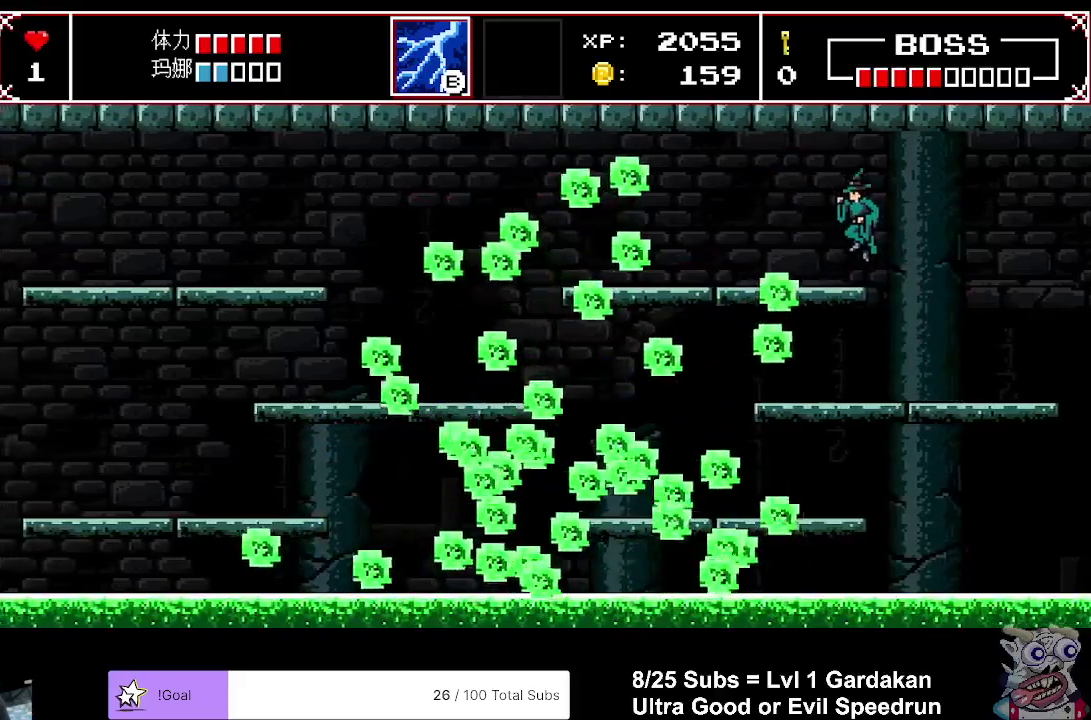
{"buttons": ["DPAD_LEFT"], "right_stick": "center", "events": []}
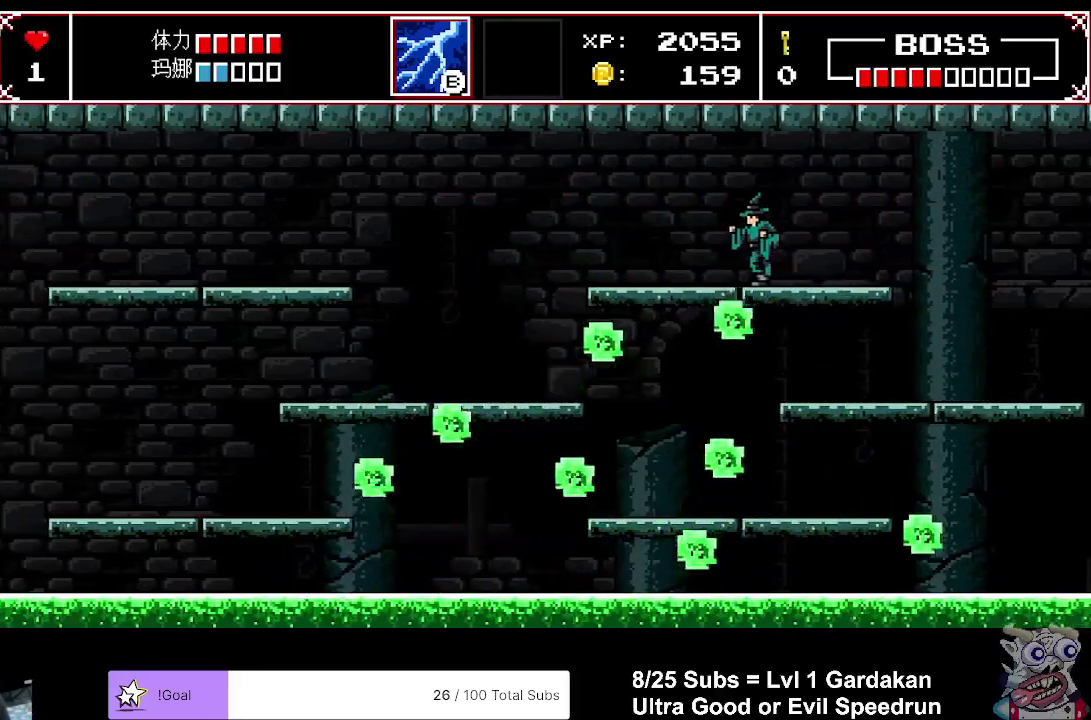
{"buttons": [], "right_stick": "center", "events": [[483, "DPAD_LEFT", "up"]]}
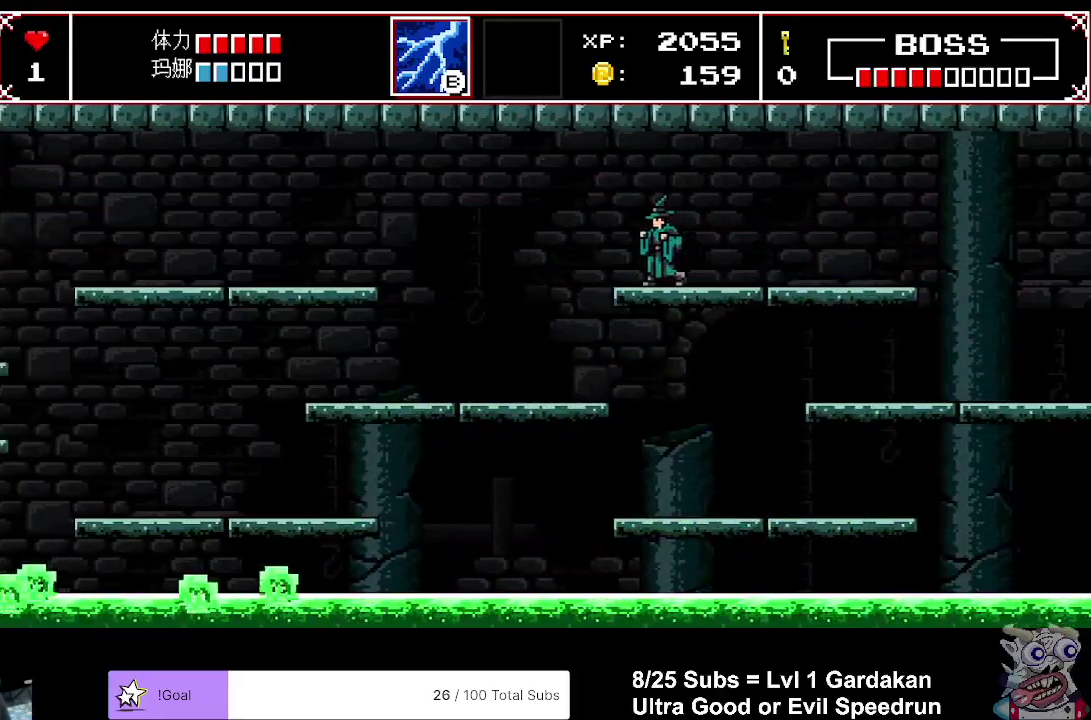
{"buttons": ["DPAD_RIGHT"], "right_stick": "center", "events": [[333, "DPAD_RIGHT", "down"]]}
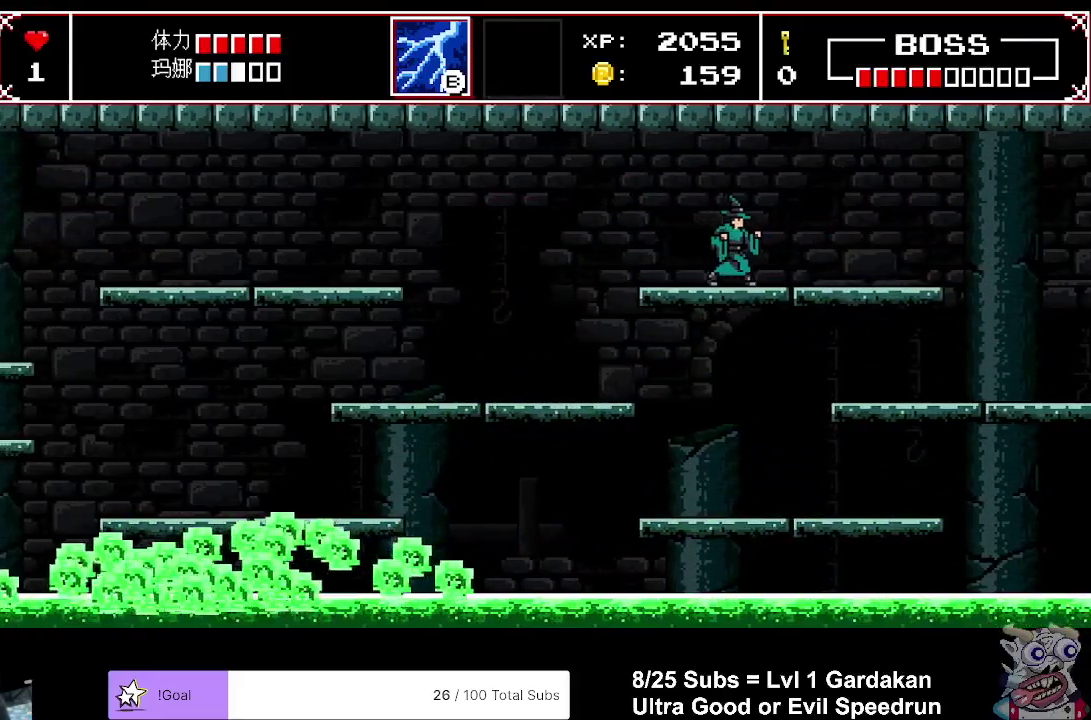
{"buttons": [], "right_stick": "center", "events": [[467, "DPAD_RIGHT", "up"]]}
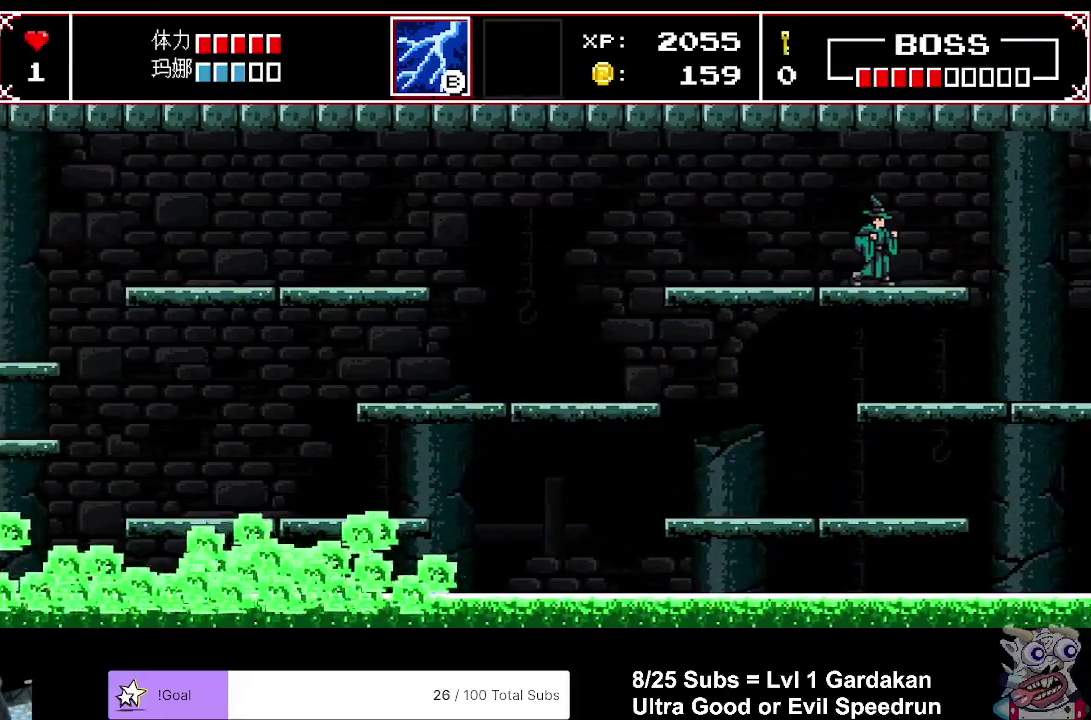
{"buttons": [], "right_stick": "center", "events": []}
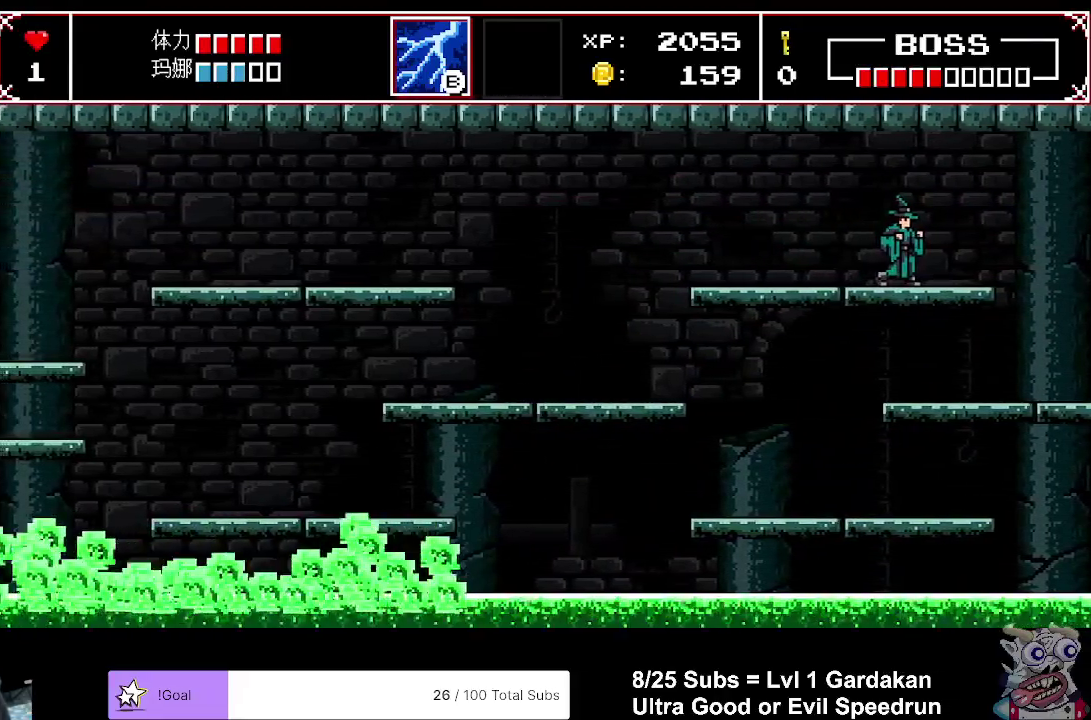
{"buttons": [], "right_stick": "center", "events": []}
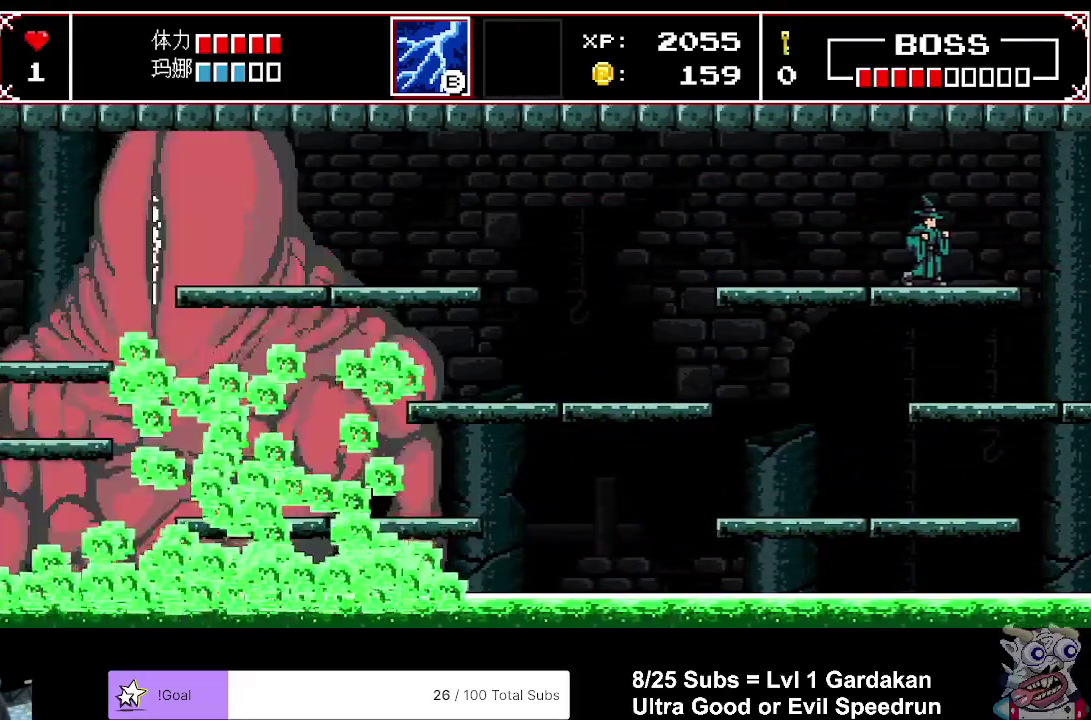
{"buttons": [], "right_stick": "center", "events": []}
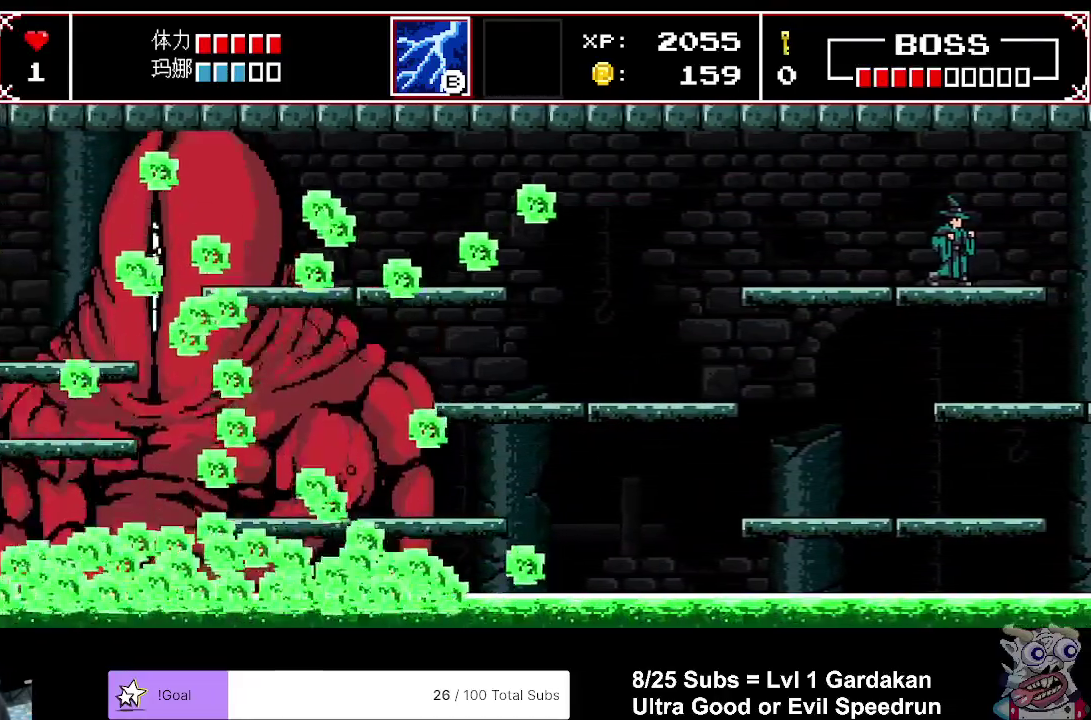
{"buttons": [], "right_stick": "center", "events": []}